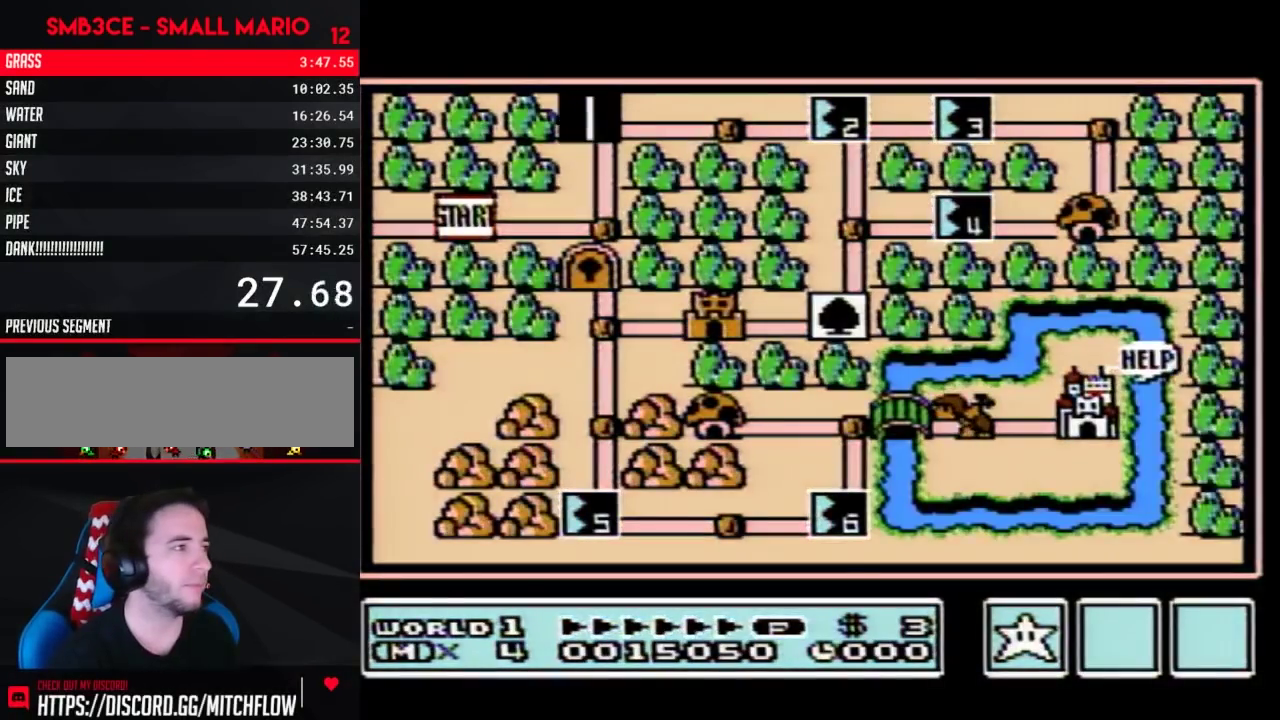
Gameplay with a controller (Nintendo layout); each line is a JSON object with the inputs held at the frame after it. "events" lists button and stick changes between this image and that frame as [ms after this image, input, new state], when the widget could be followed in between. Not read: L3 R3.
{"buttons": ["DPAD_RIGHT"], "events": [[267, "DPAD_RIGHT", "down"]]}
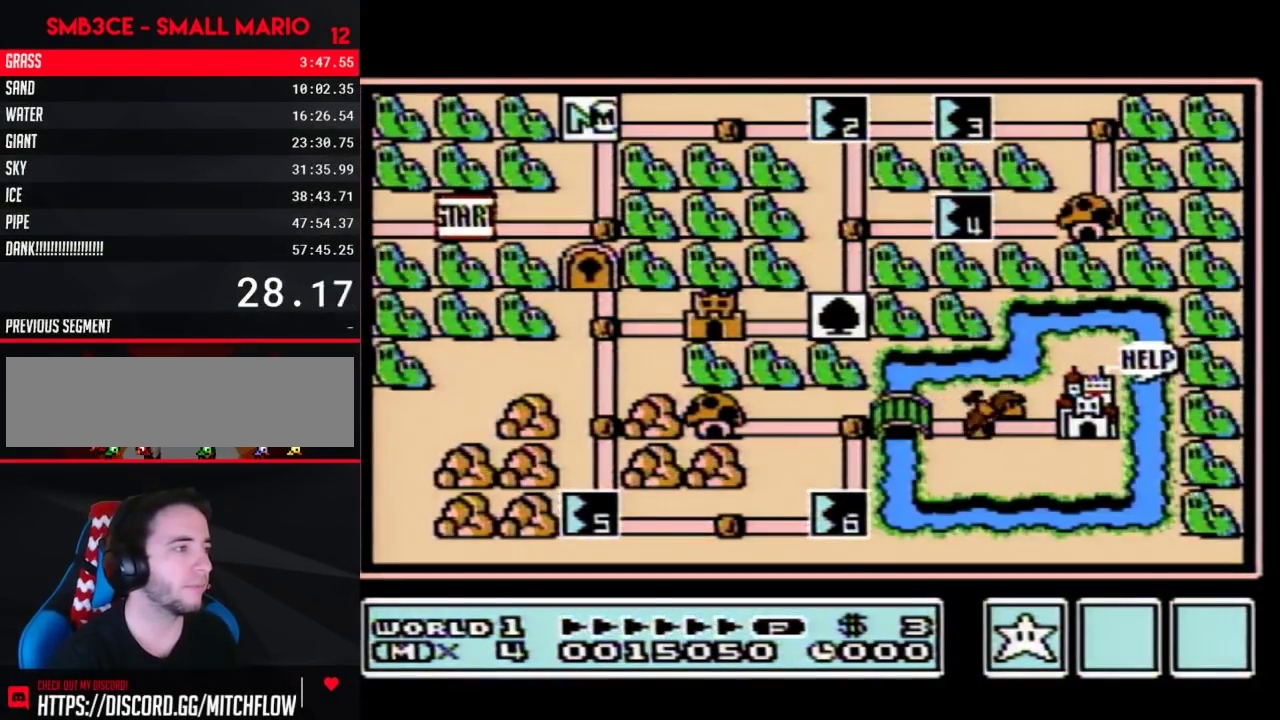
{"buttons": ["DPAD_RIGHT"], "events": []}
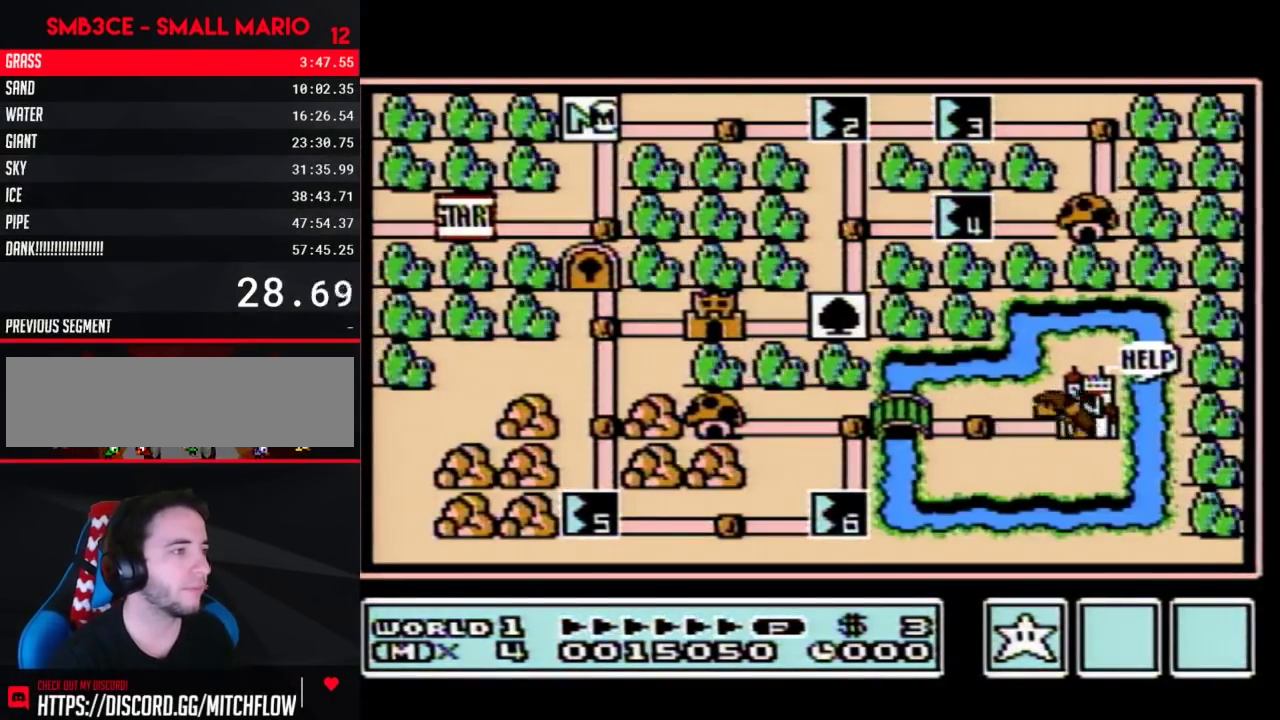
{"buttons": ["DPAD_RIGHT"], "events": []}
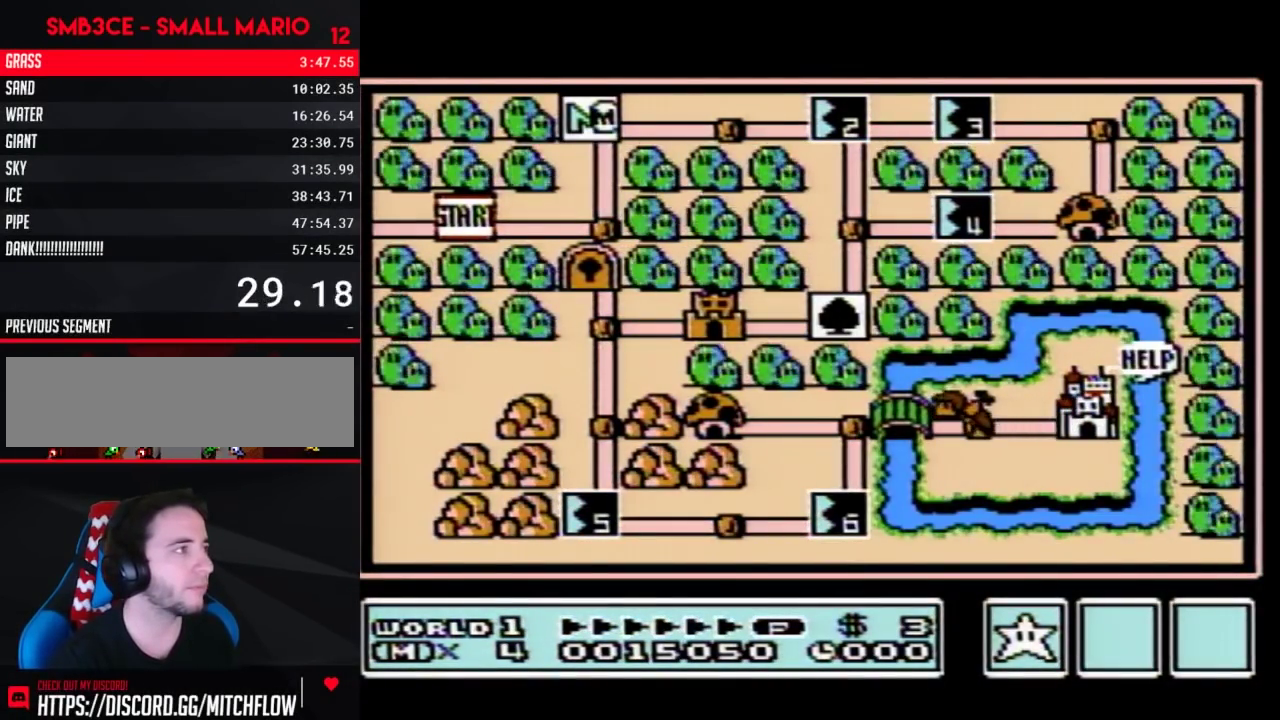
{"buttons": ["DPAD_RIGHT"], "events": [[367, "DPAD_RIGHT", "up"], [433, "DPAD_RIGHT", "down"]]}
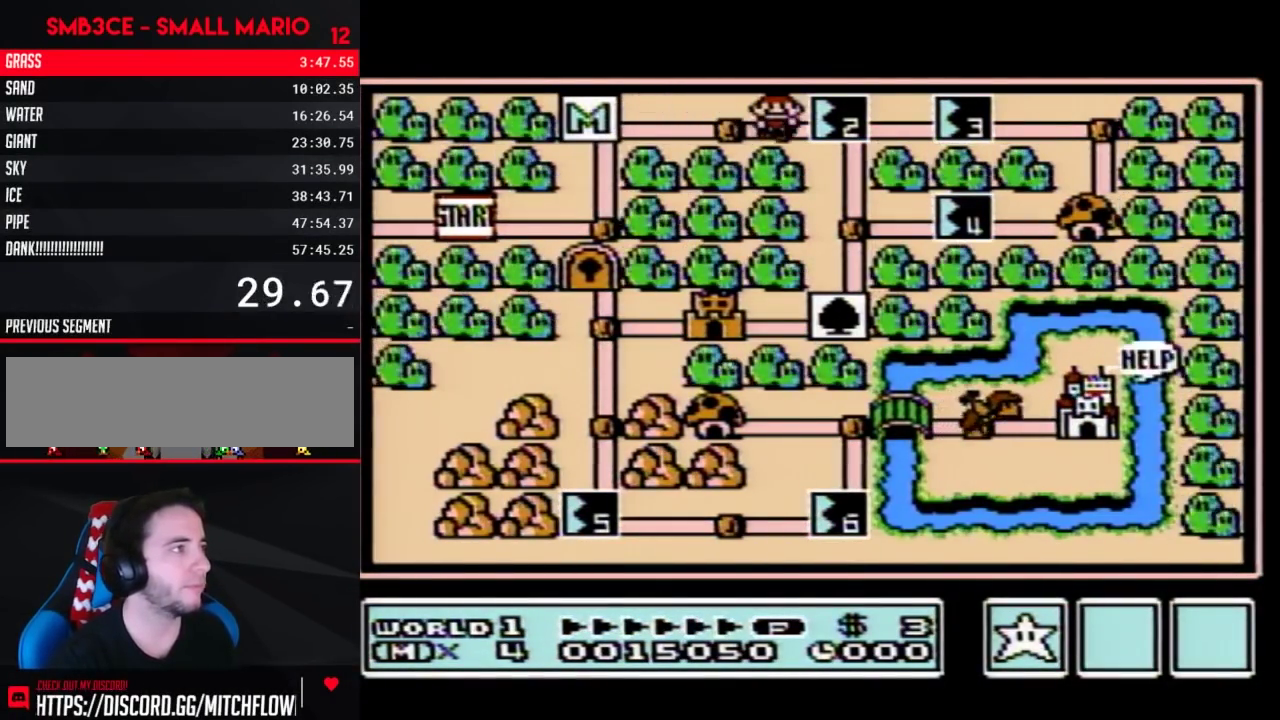
{"buttons": ["DPAD_RIGHT"], "events": []}
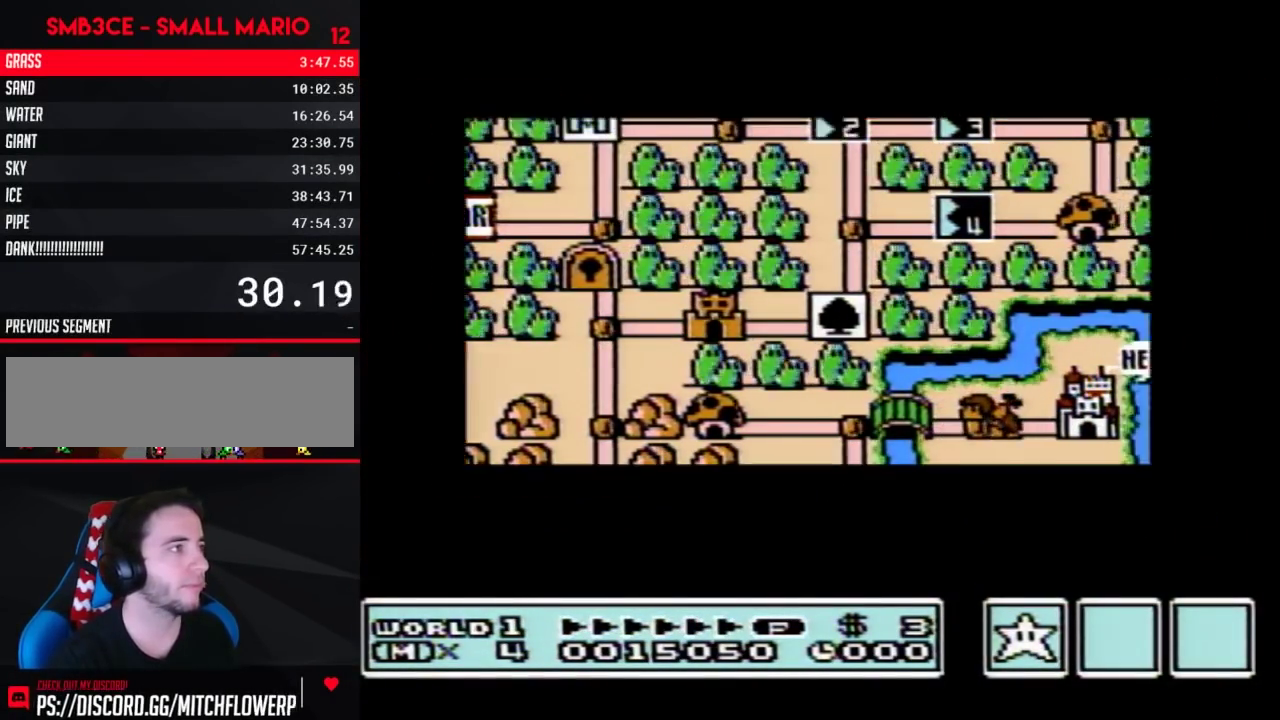
{"buttons": ["DPAD_RIGHT"], "events": []}
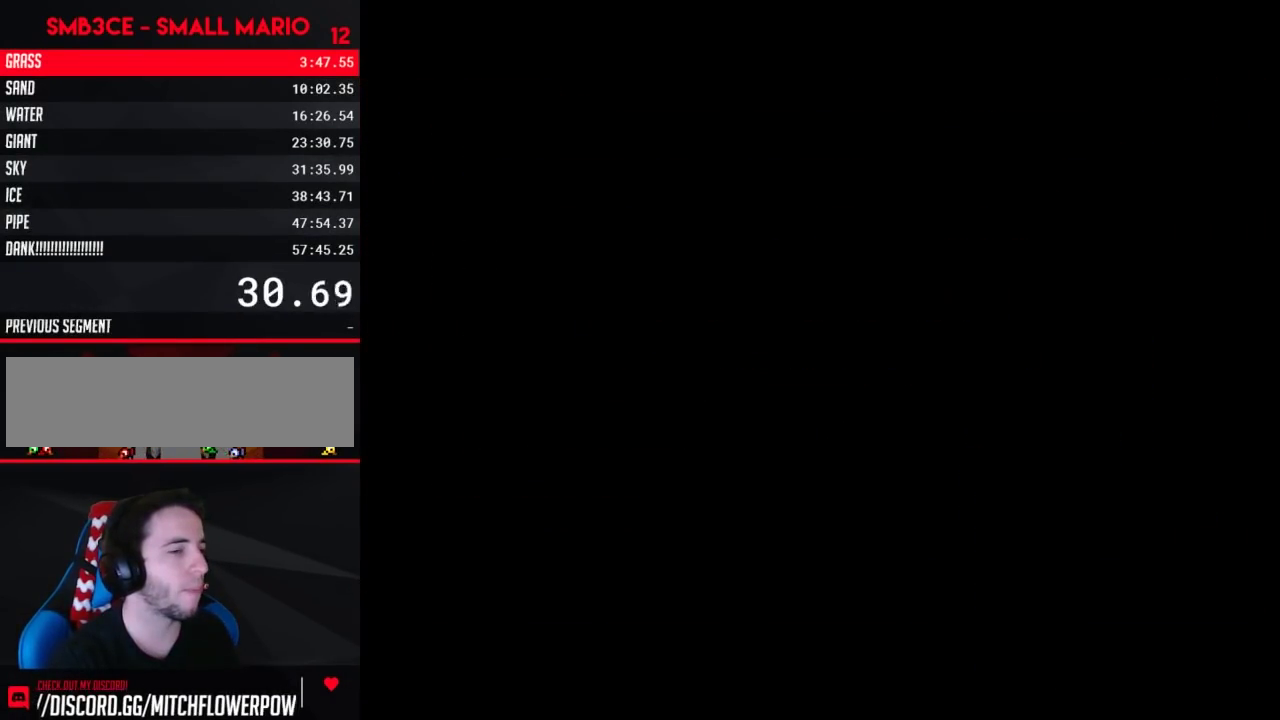
{"buttons": ["B", "DPAD_RIGHT"], "events": [[233, "DPAD_RIGHT", "up"], [333, "B", "down"], [333, "DPAD_RIGHT", "down"]]}
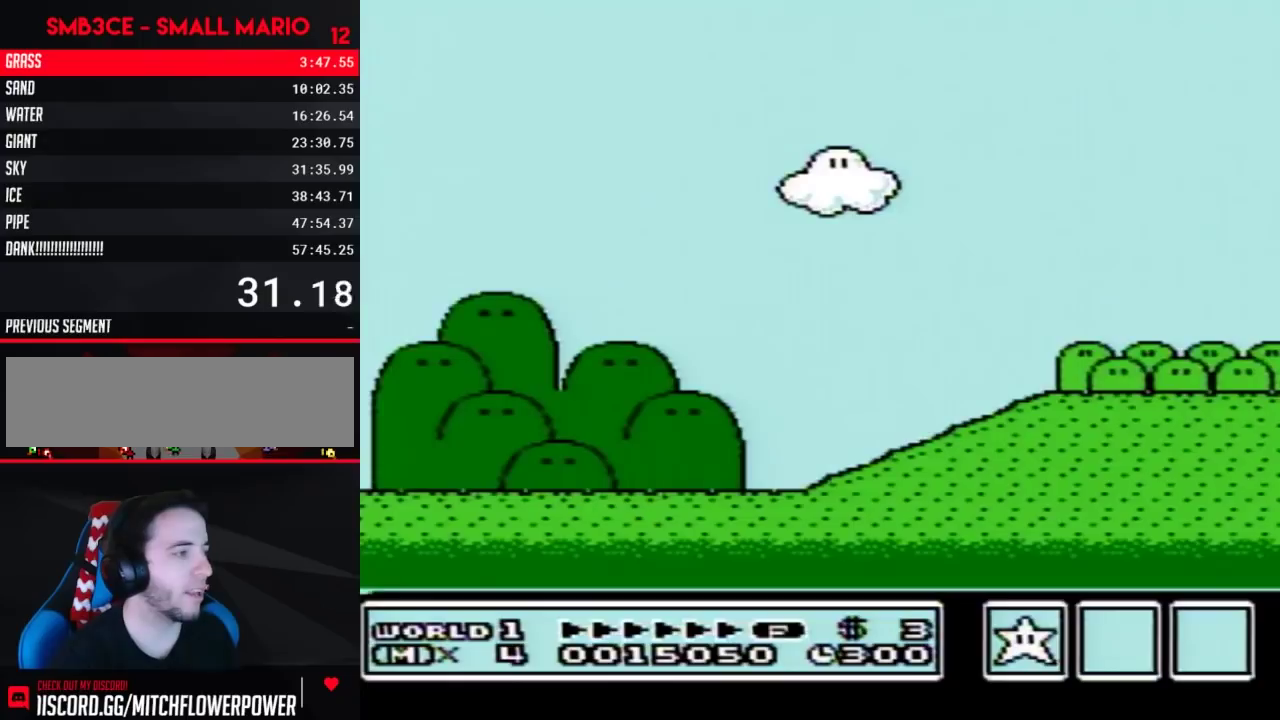
{"buttons": ["B", "DPAD_RIGHT"], "events": []}
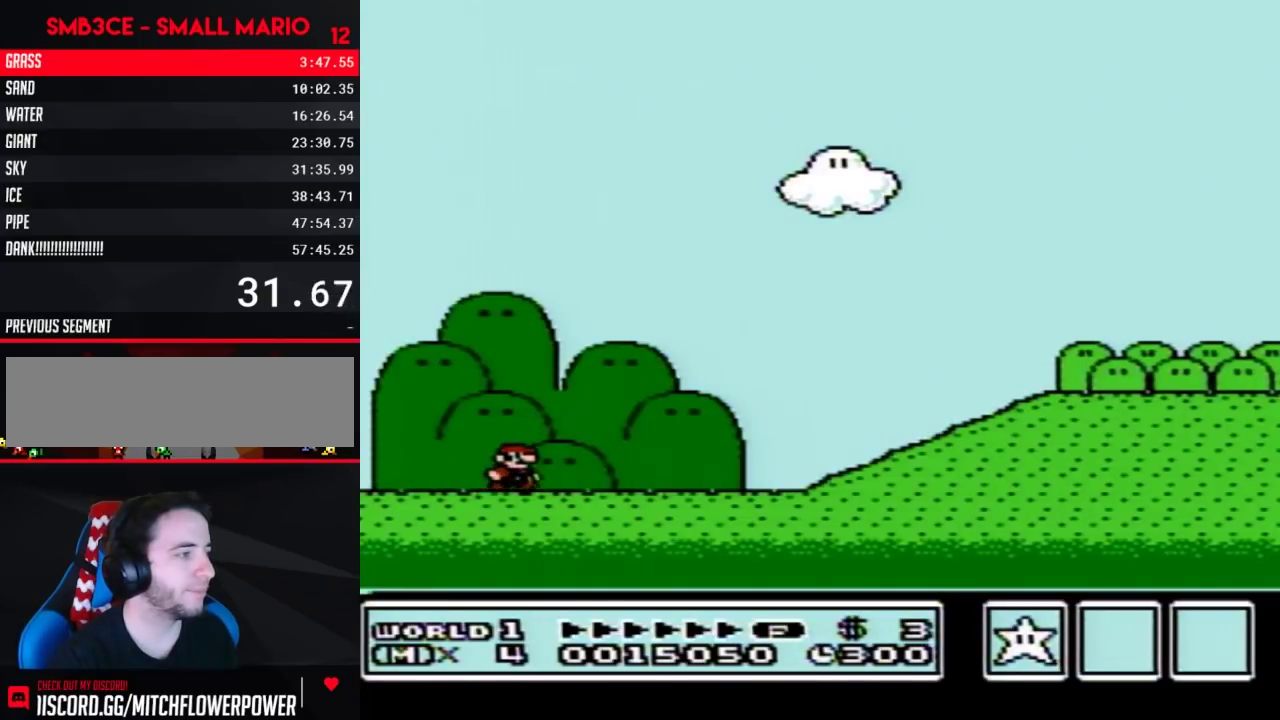
{"buttons": ["B", "DPAD_RIGHT"], "events": []}
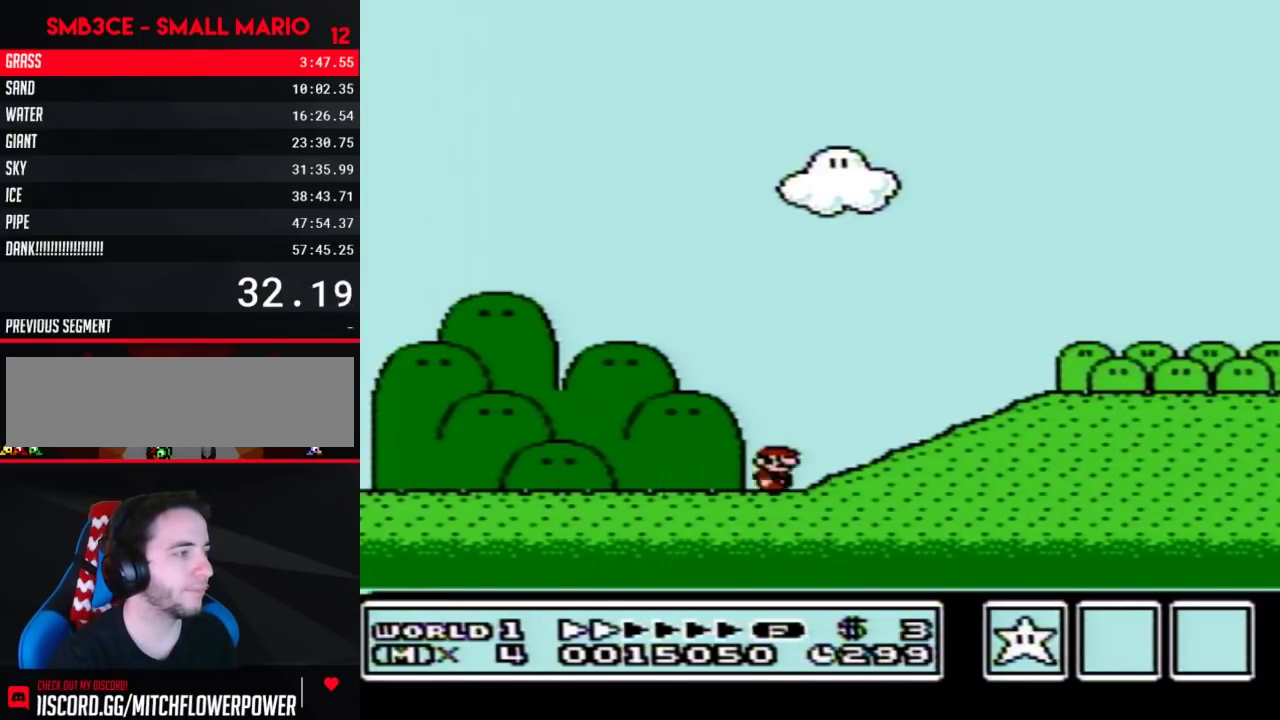
{"buttons": ["B", "DPAD_RIGHT"], "events": [[117, "A", "down"], [200, "A", "up"]]}
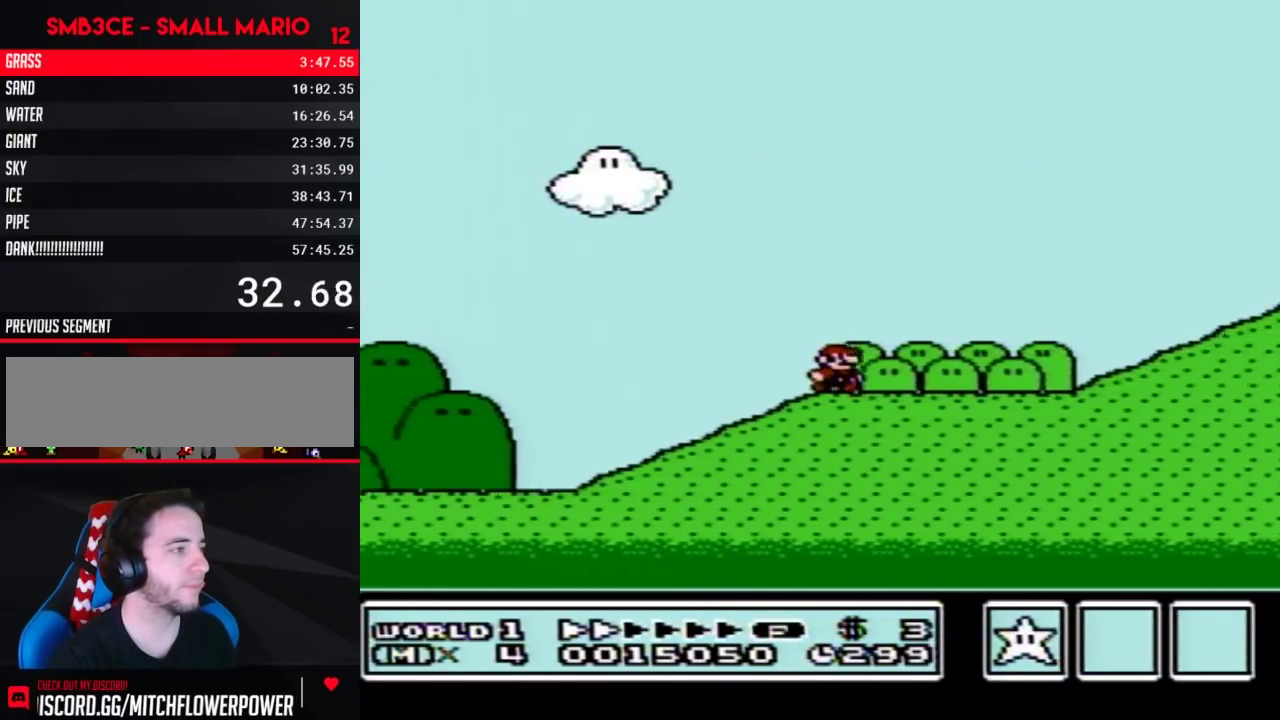
{"buttons": ["B", "DPAD_RIGHT"], "events": []}
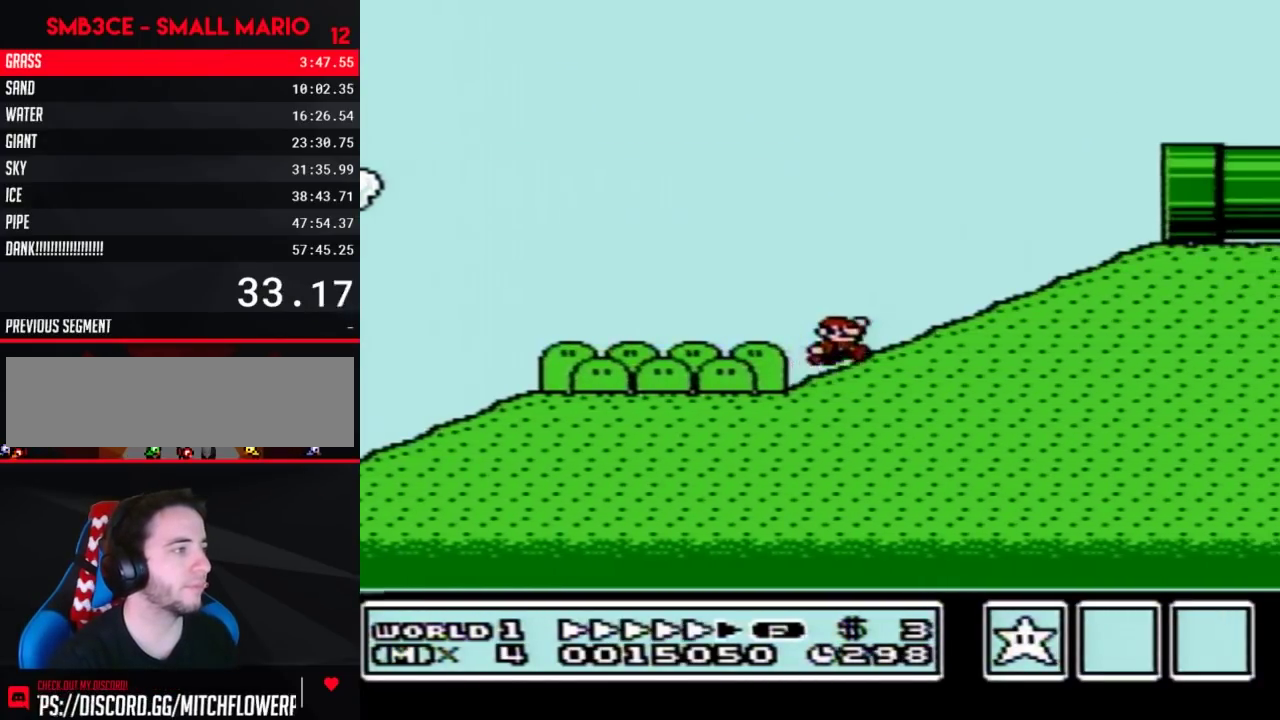
{"buttons": ["B", "DPAD_RIGHT"], "events": [[17, "A", "down"], [417, "A", "up"]]}
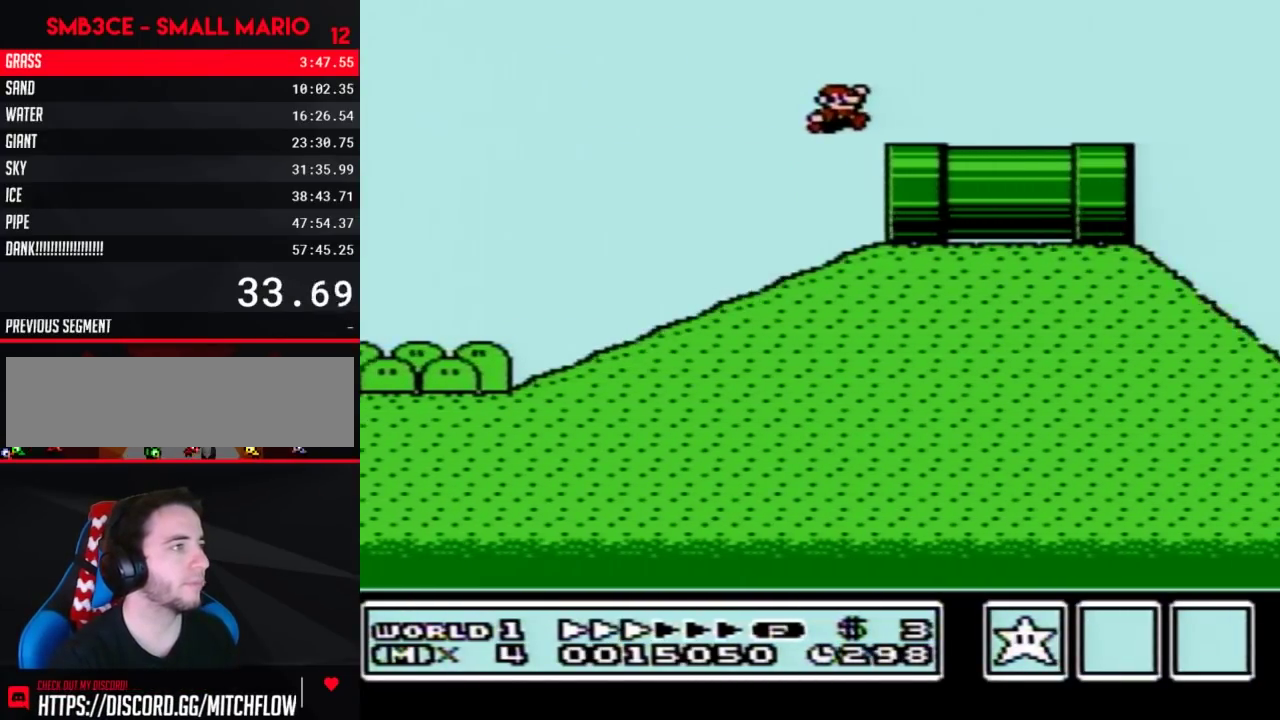
{"buttons": ["B", "DPAD_RIGHT"], "events": []}
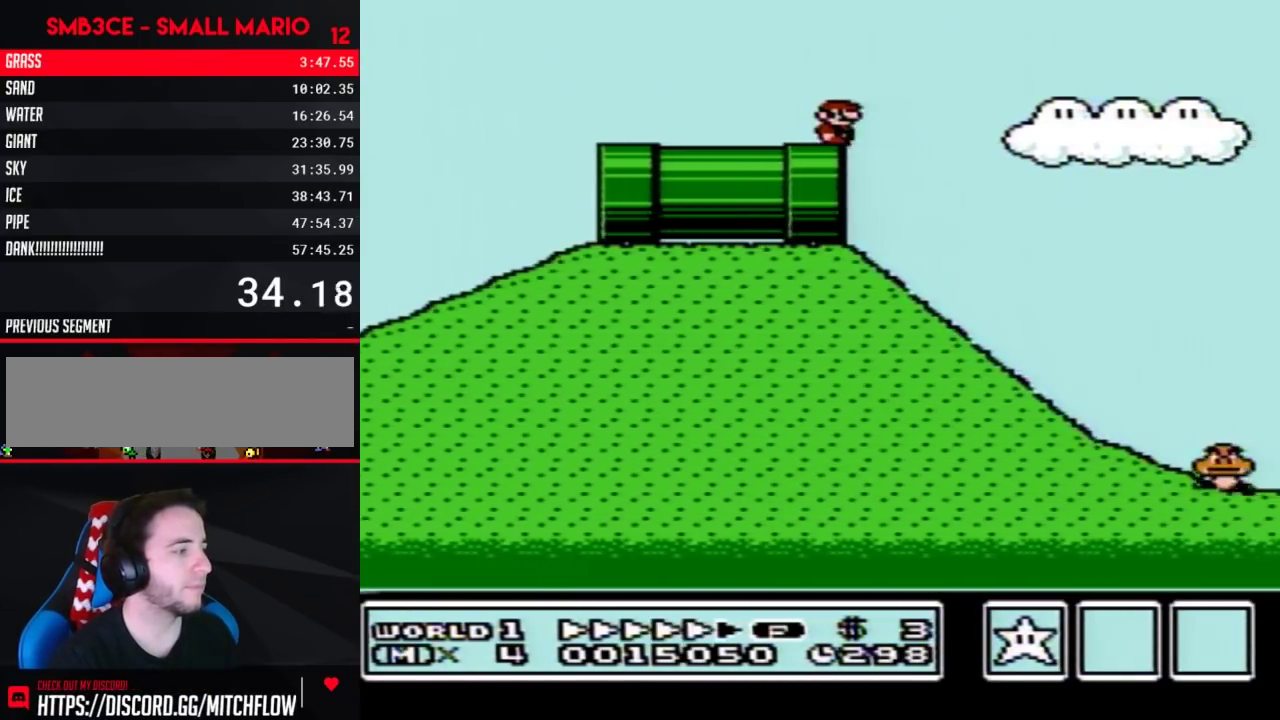
{"buttons": ["A", "B", "DPAD_RIGHT"], "events": [[233, "A", "down"]]}
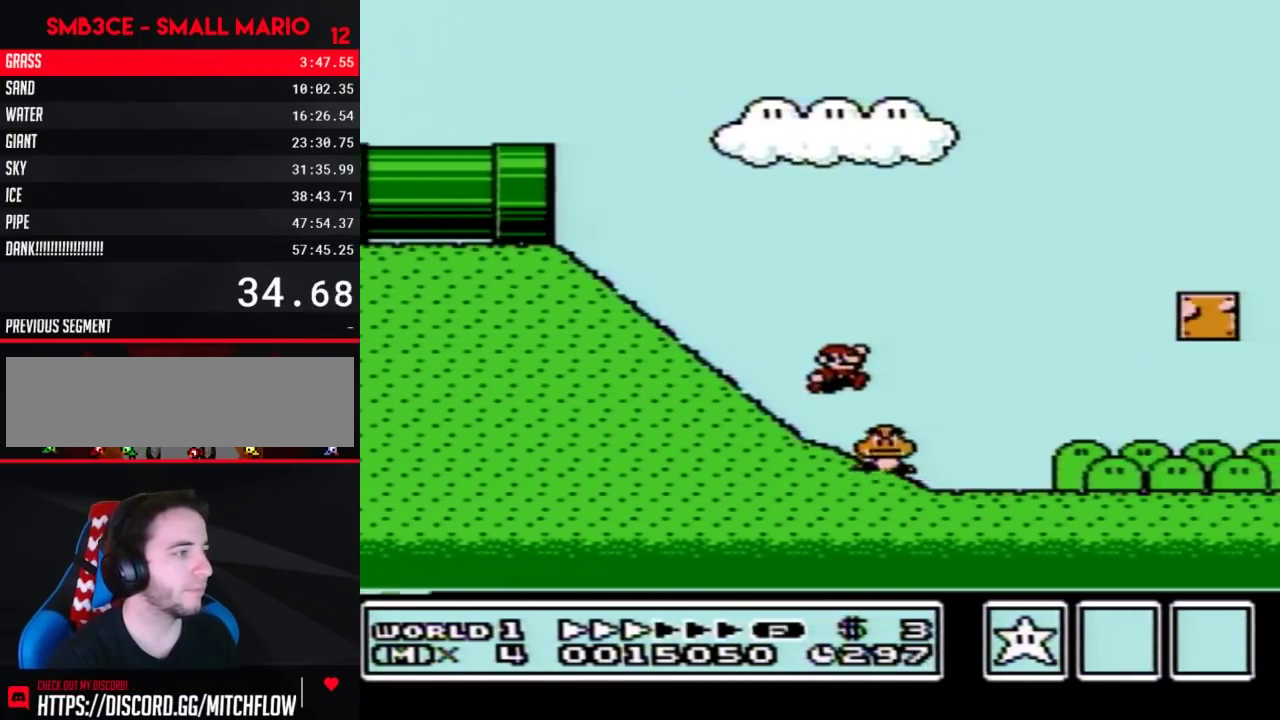
{"buttons": ["A", "B", "DPAD_RIGHT"], "events": []}
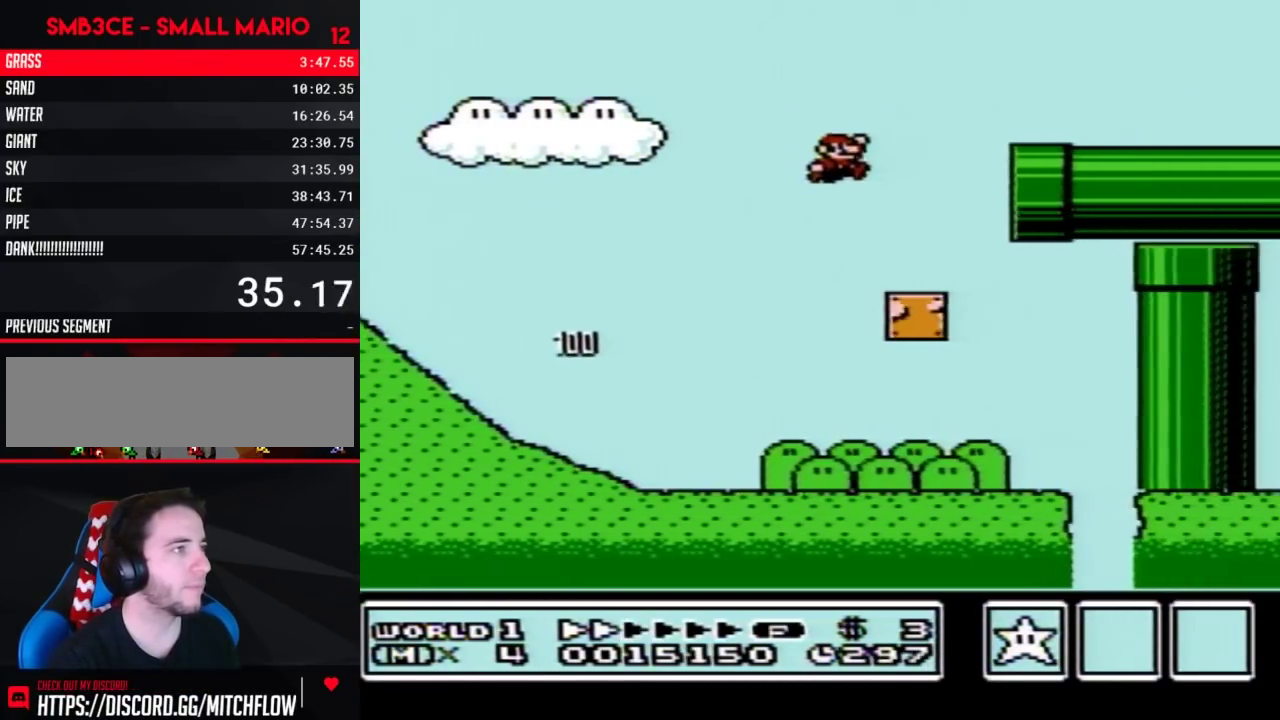
{"buttons": ["B", "DPAD_RIGHT"], "events": [[117, "A", "up"]]}
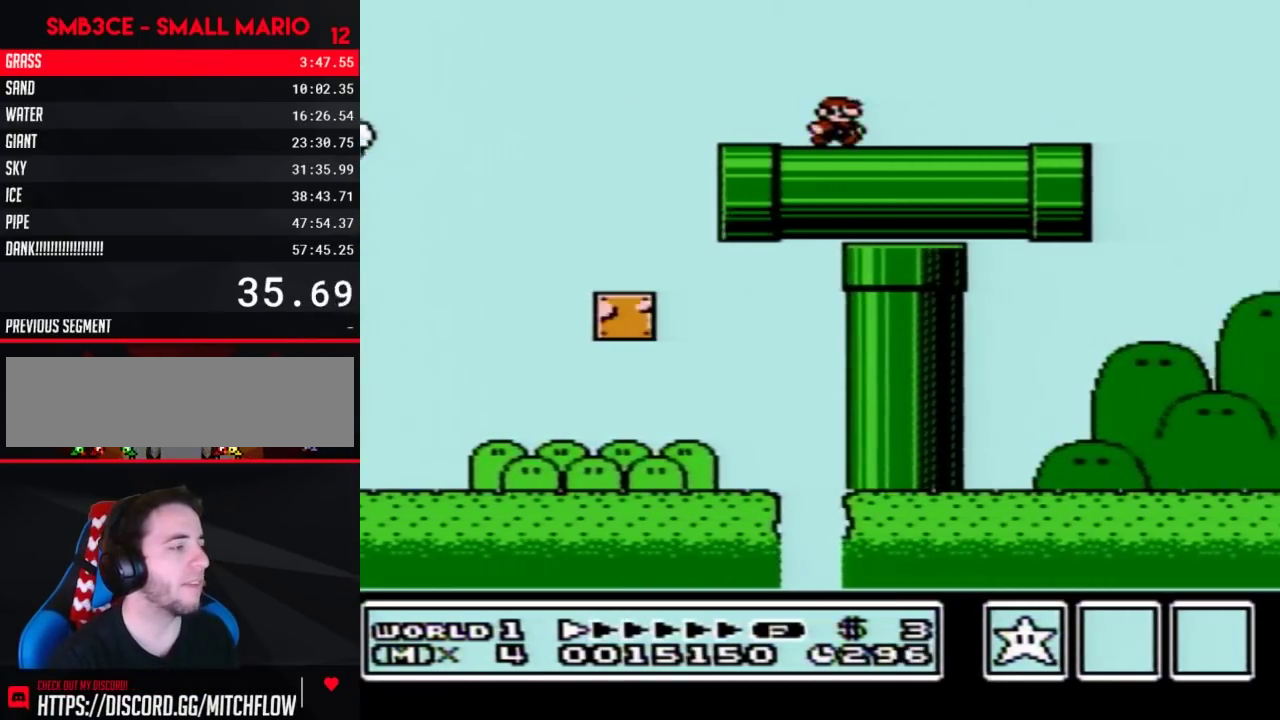
{"buttons": ["B", "DPAD_RIGHT"], "events": []}
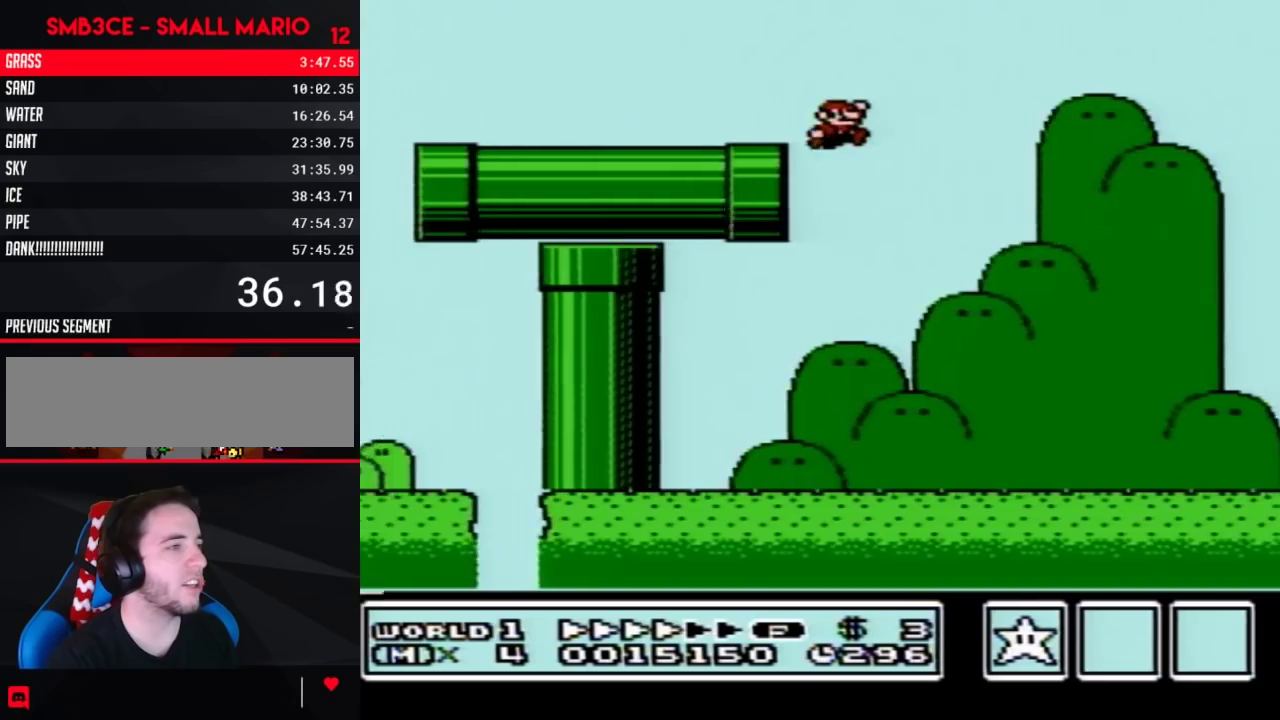
{"buttons": ["B", "DPAD_RIGHT"], "events": []}
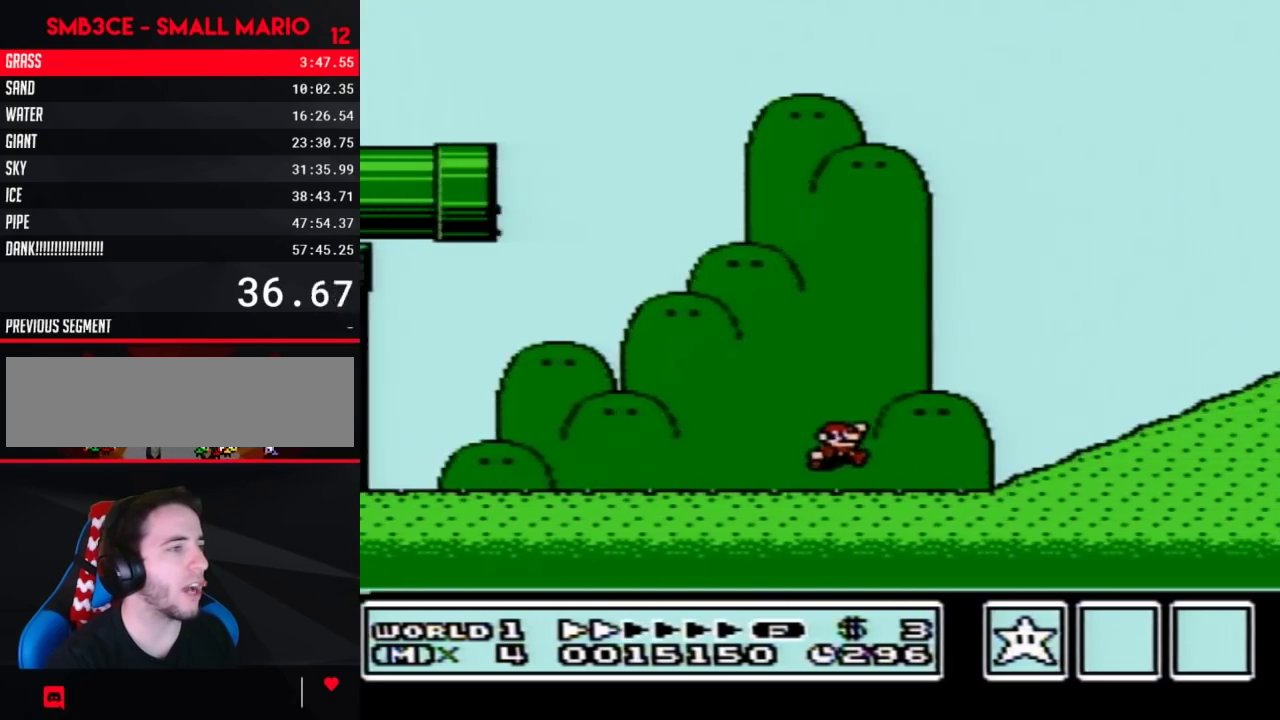
{"buttons": ["B", "DPAD_RIGHT"], "events": [[117, "A", "down"], [383, "A", "up"]]}